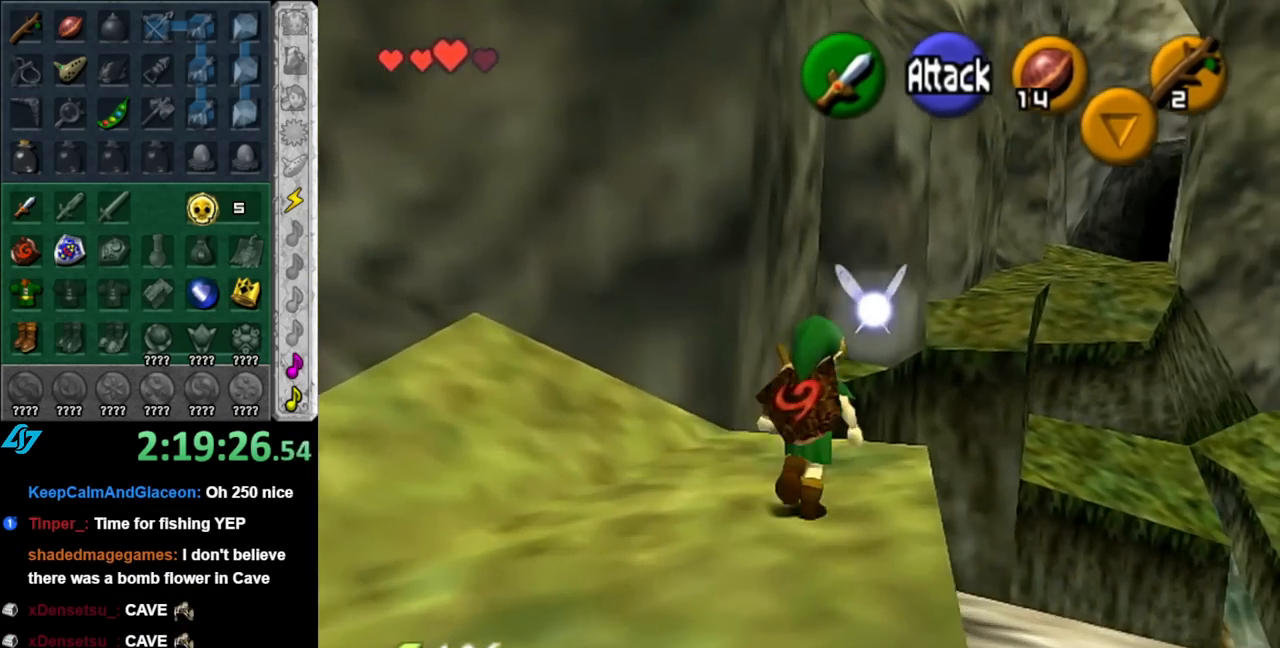
Gameplay with a controller (Nintendo layout); each line is a JSON object with the inputs held at the frame after it. "events" lists button and stick changes between this image and that frame as [ms after this image, input, new state], when the widget could be followed in between. Not read: L2 L3 R2 R3.
{"buttons": [], "left_stick": "up", "right_stick": "center", "events": [[100, "left_stick", "center"], [500, "left_stick", "up"]]}
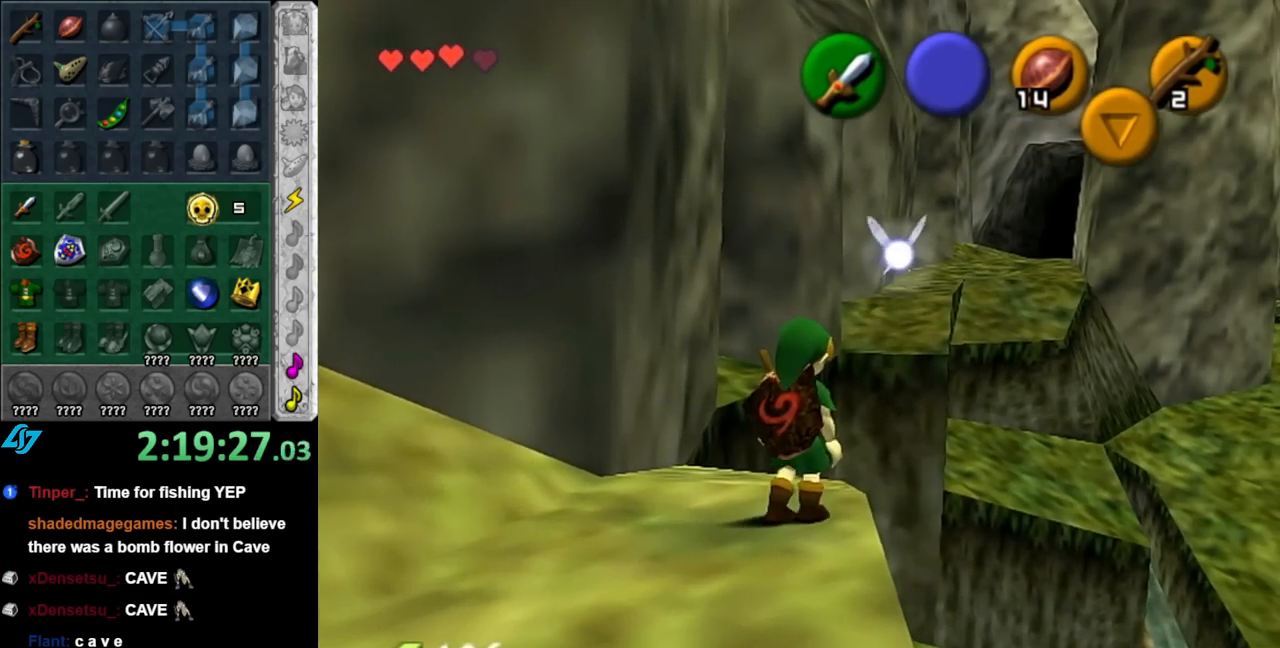
{"buttons": [], "left_stick": "center", "right_stick": "center", "events": [[150, "L1", "down"], [150, "left_stick", "center"], [367, "L1", "up"]]}
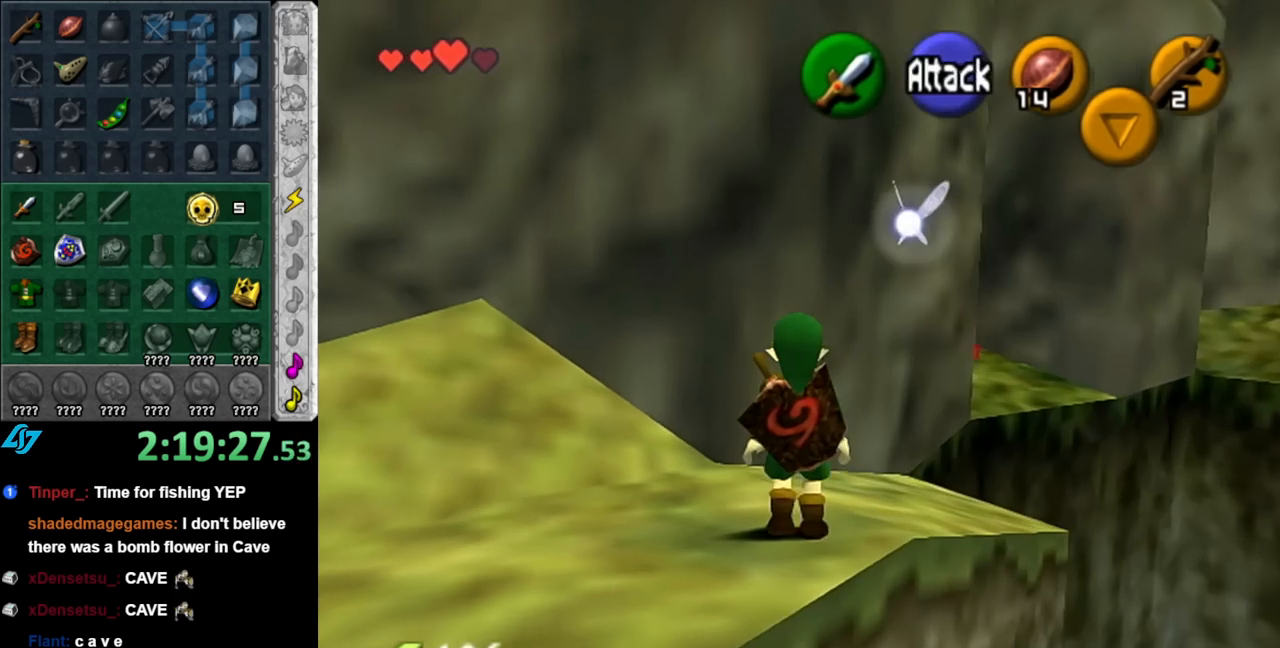
{"buttons": [], "left_stick": "up", "right_stick": "center", "events": [[33, "left_stick", "up-right"], [433, "left_stick", "up"]]}
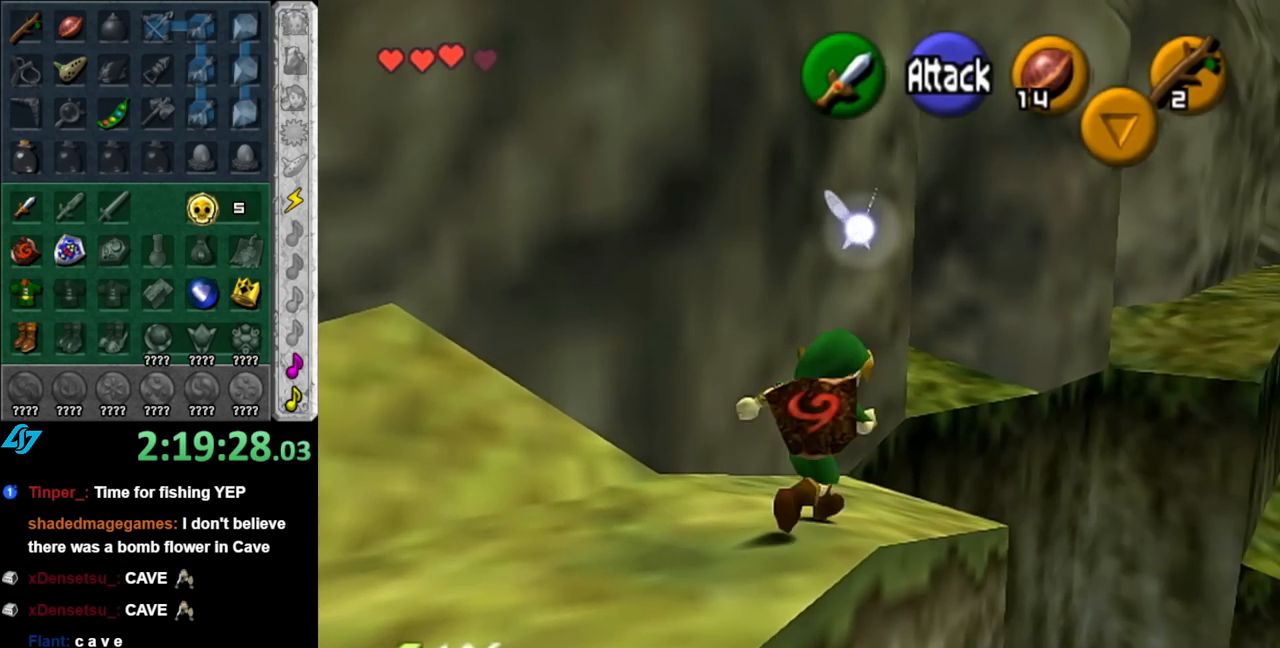
{"buttons": ["A"], "left_stick": "up", "right_stick": "center", "events": [[100, "A", "down"]]}
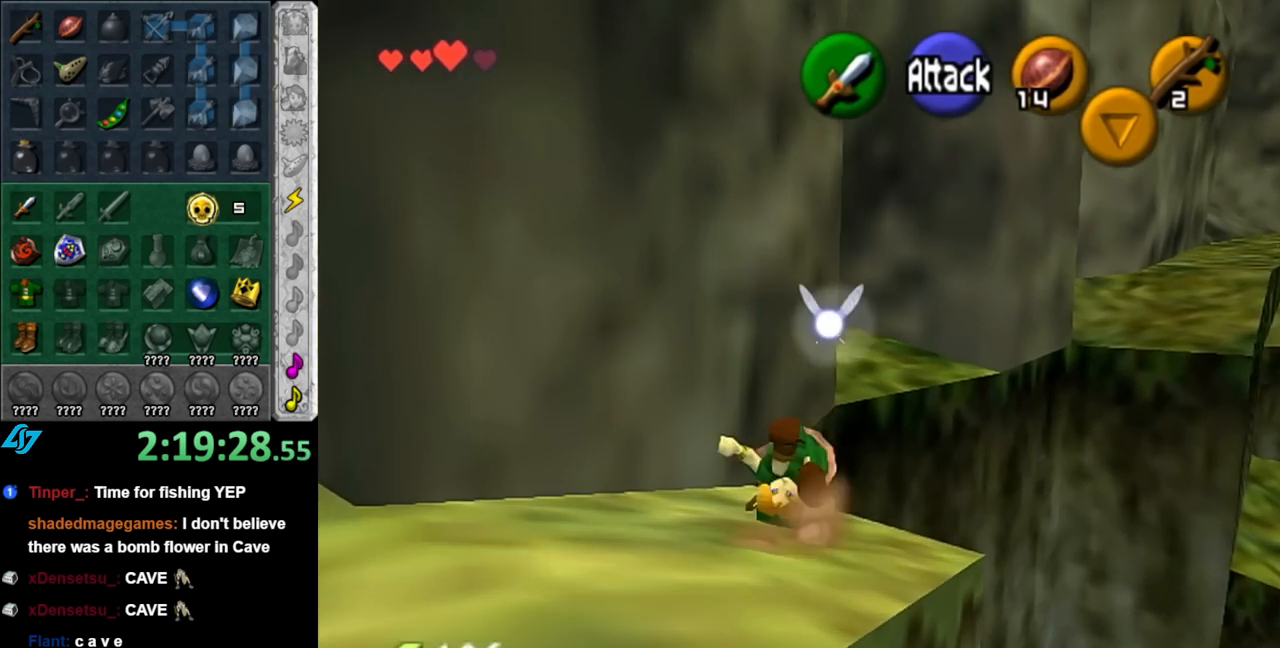
{"buttons": ["A"], "left_stick": "up", "right_stick": "center", "events": []}
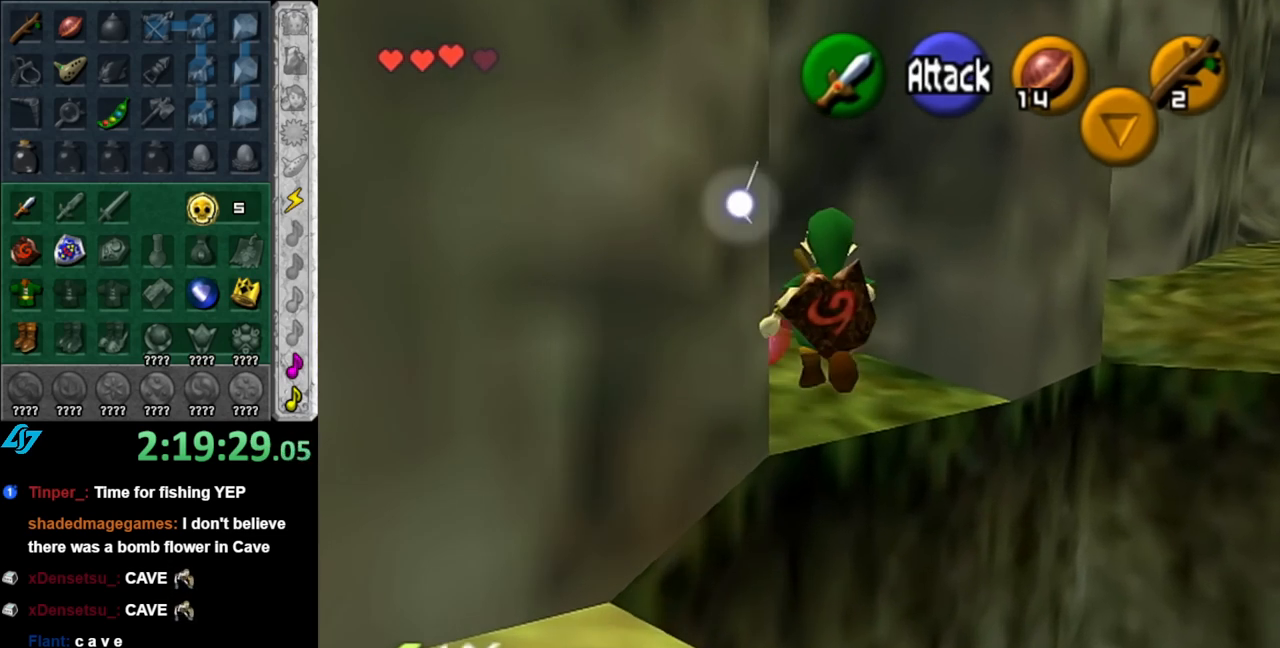
{"buttons": [], "left_stick": "right", "right_stick": "center", "events": [[183, "A", "up"], [250, "left_stick", "center"], [433, "left_stick", "right"]]}
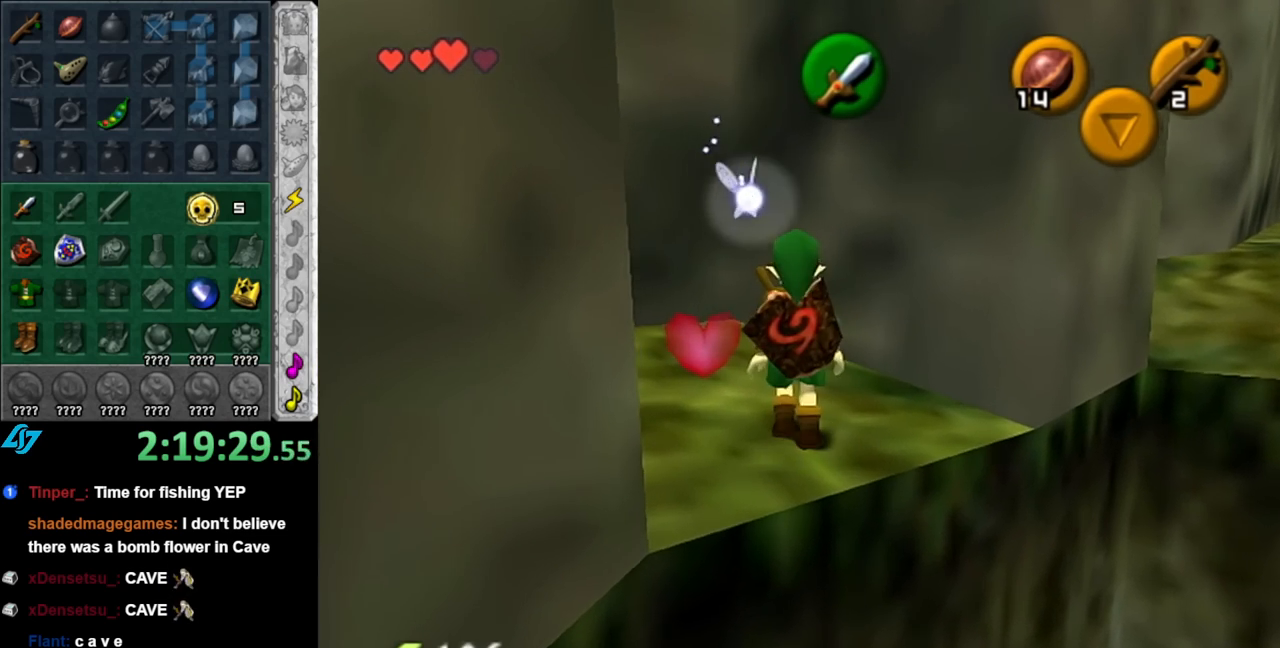
{"buttons": ["L1"], "left_stick": "center", "right_stick": "center", "events": [[83, "L1", "down"], [117, "left_stick", "center"]]}
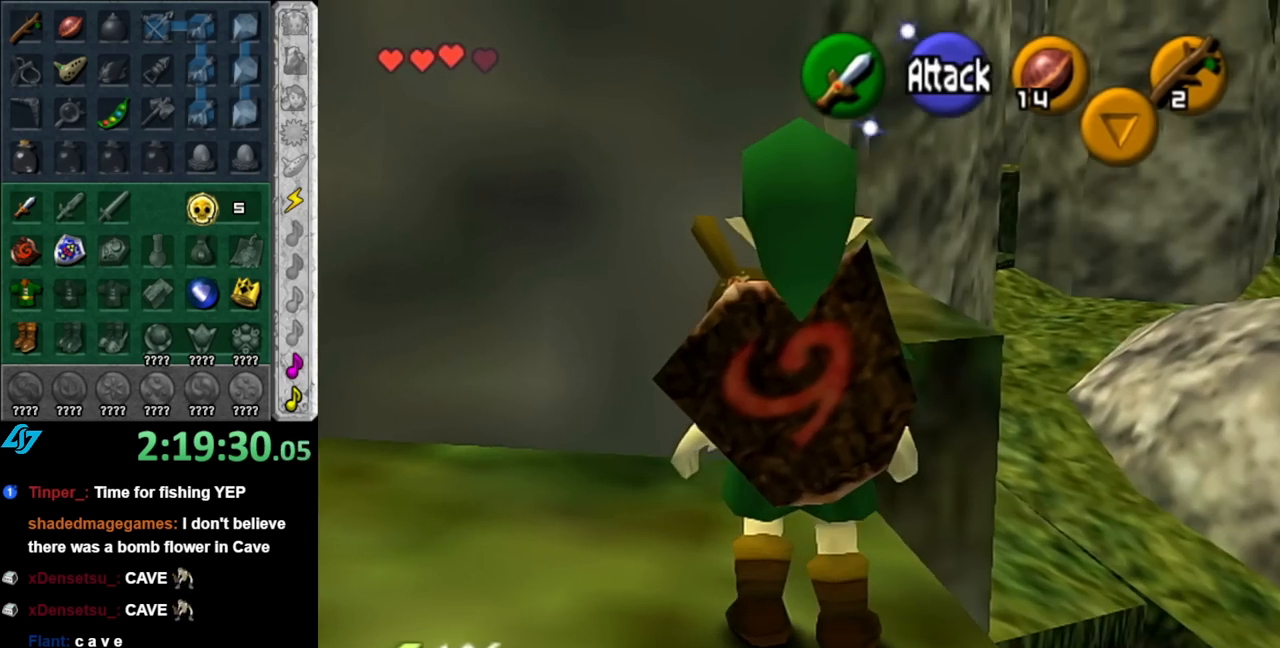
{"buttons": [], "left_stick": "center", "right_stick": "center", "events": [[67, "L1", "up"], [183, "left_stick", "up-right"], [367, "left_stick", "center"]]}
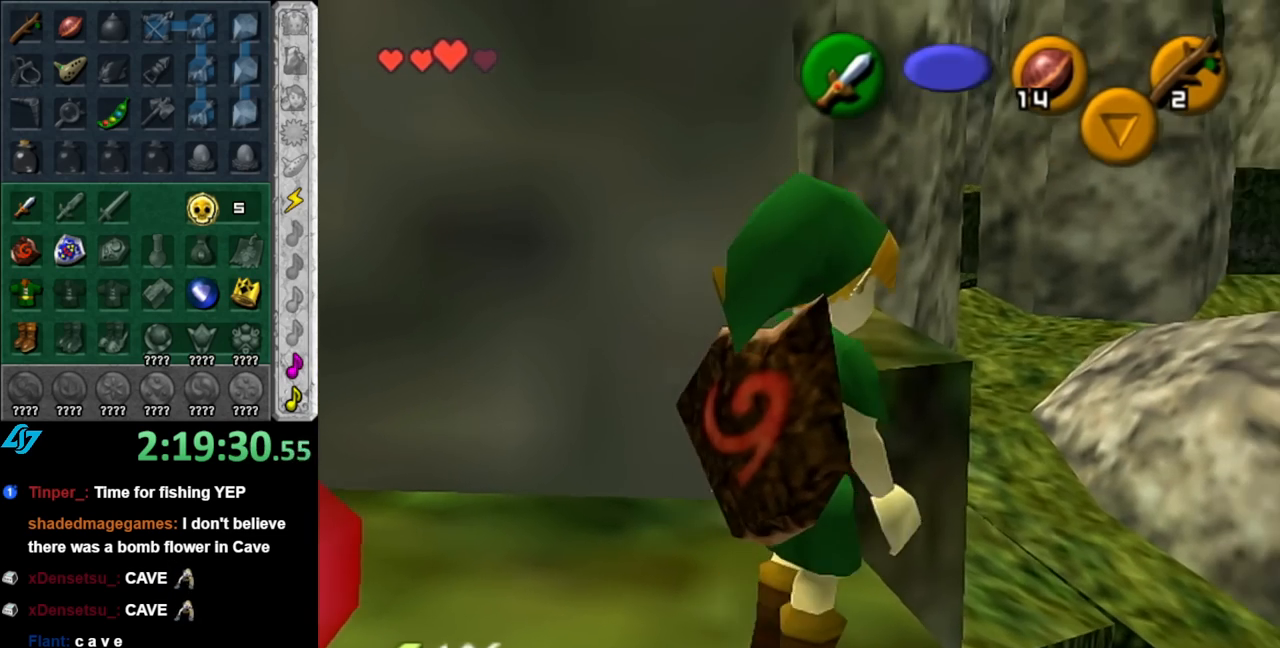
{"buttons": [], "left_stick": "center", "right_stick": "center", "events": [[117, "left_stick", "down"], [367, "left_stick", "center"]]}
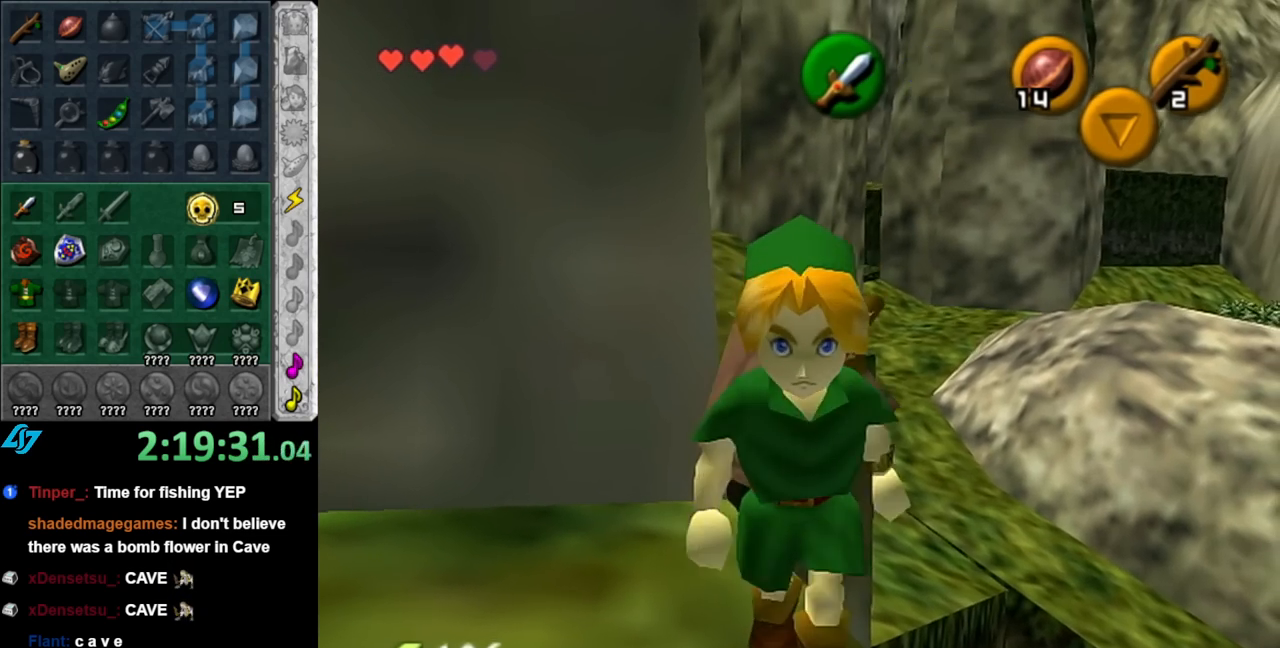
{"buttons": ["A"], "left_stick": "up", "right_stick": "center", "events": [[67, "left_stick", "up"], [183, "A", "down"]]}
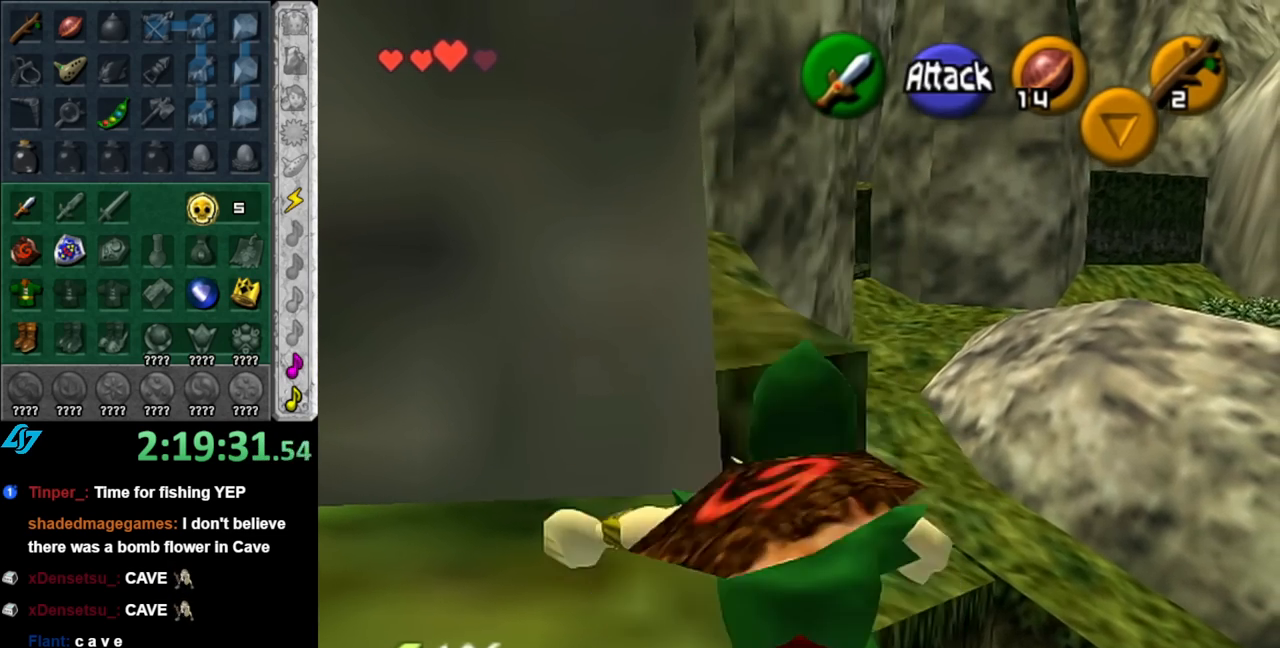
{"buttons": ["A"], "left_stick": "up-left", "right_stick": "center", "events": [[33, "left_stick", "up-left"]]}
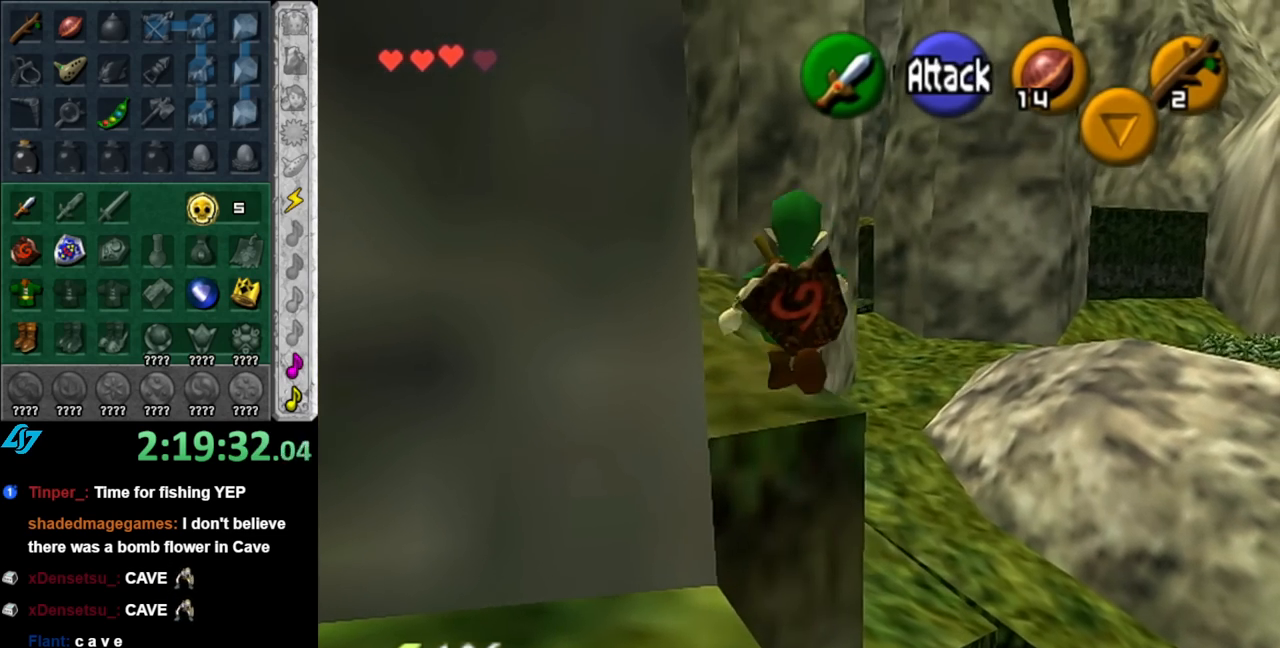
{"buttons": [], "left_stick": "up-left", "right_stick": "center", "events": [[250, "A", "up"]]}
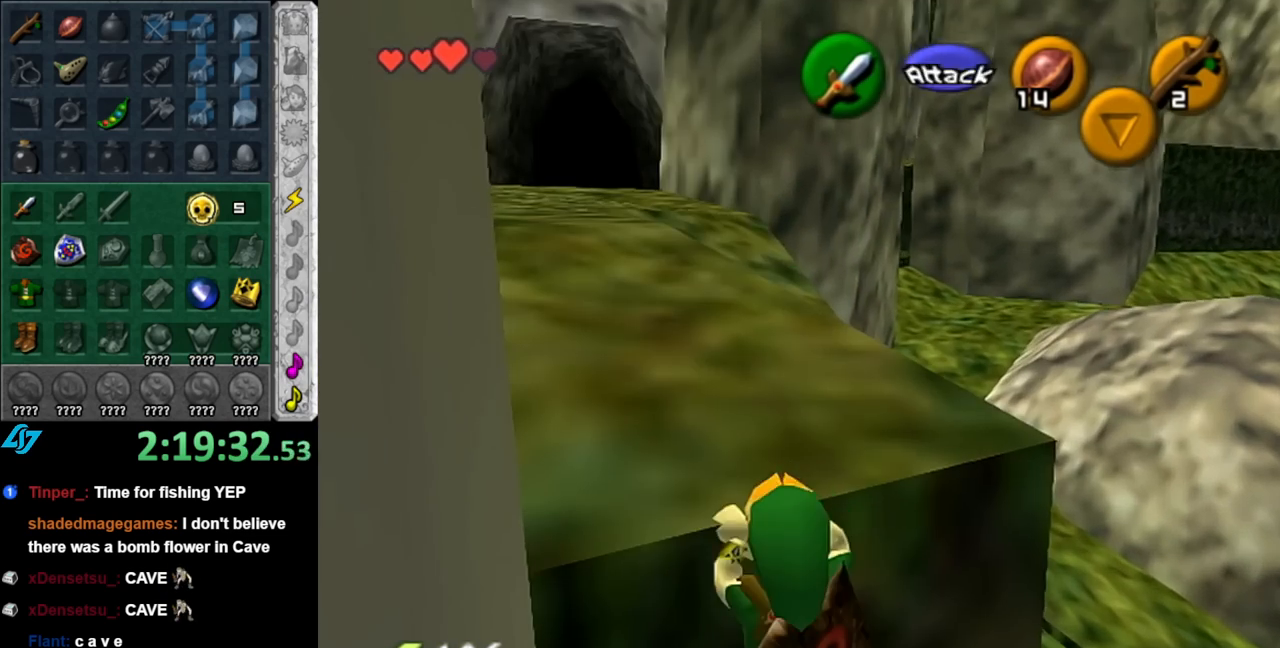
{"buttons": [], "left_stick": "up", "right_stick": "center", "events": [[67, "A", "down"], [183, "L1", "down"], [217, "left_stick", "up"], [250, "A", "up"], [467, "L1", "up"]]}
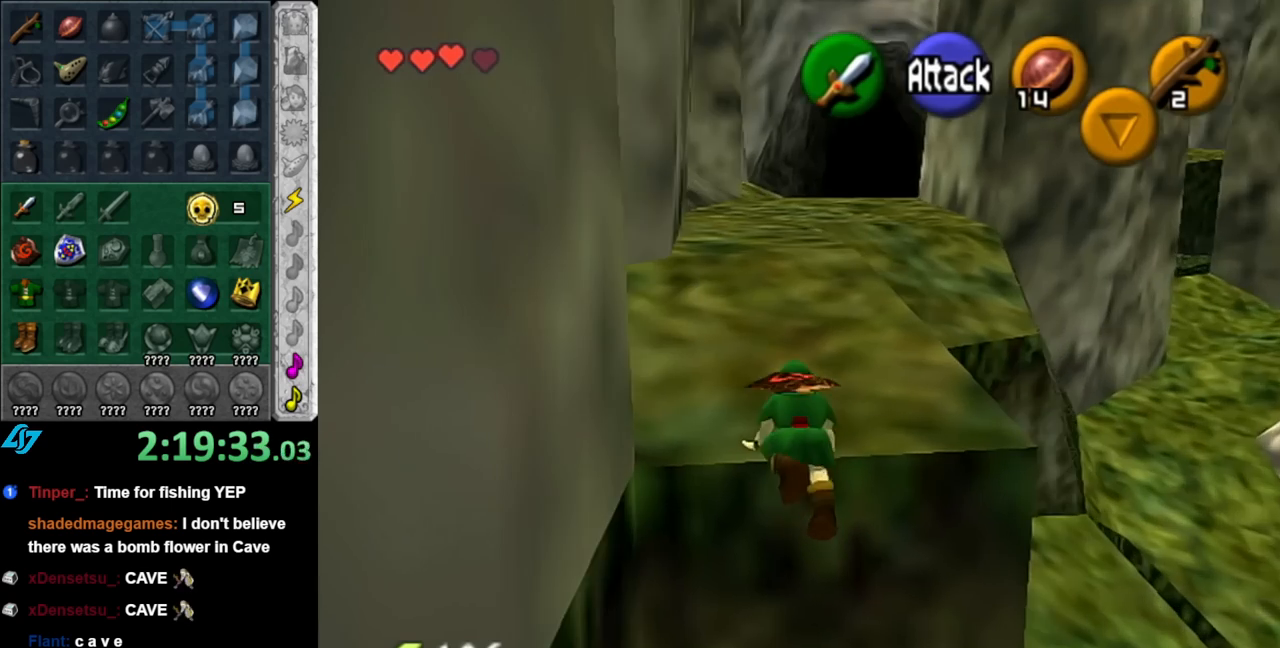
{"buttons": ["A"], "left_stick": "up", "right_stick": "center", "events": [[500, "A", "down"]]}
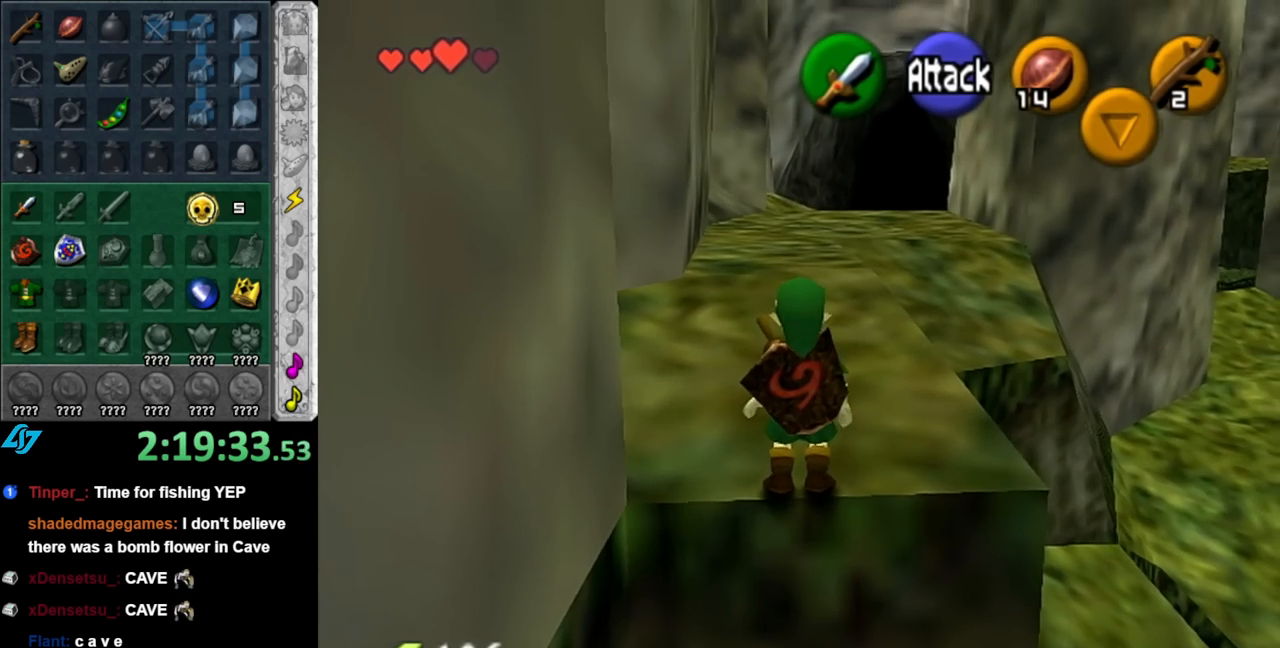
{"buttons": [], "left_stick": "up", "right_stick": "center", "events": [[117, "A", "up"], [183, "A", "down"], [350, "A", "up"]]}
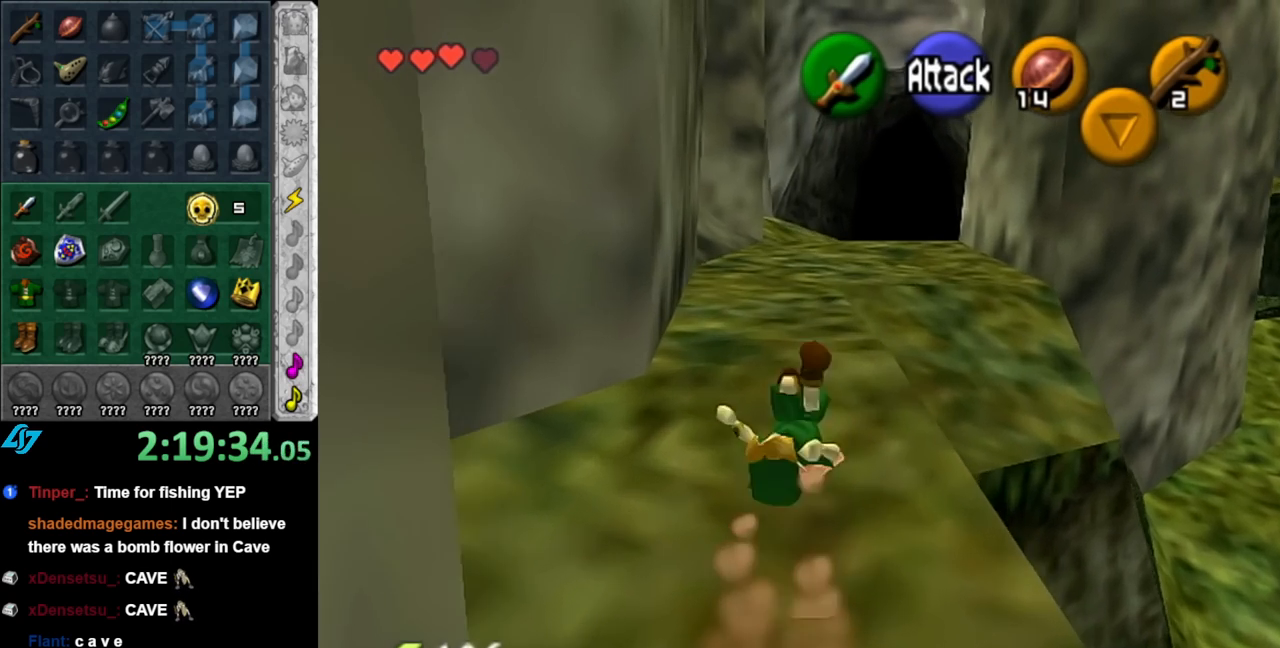
{"buttons": [], "left_stick": "up", "right_stick": "center", "events": [[317, "A", "down"], [467, "A", "up"]]}
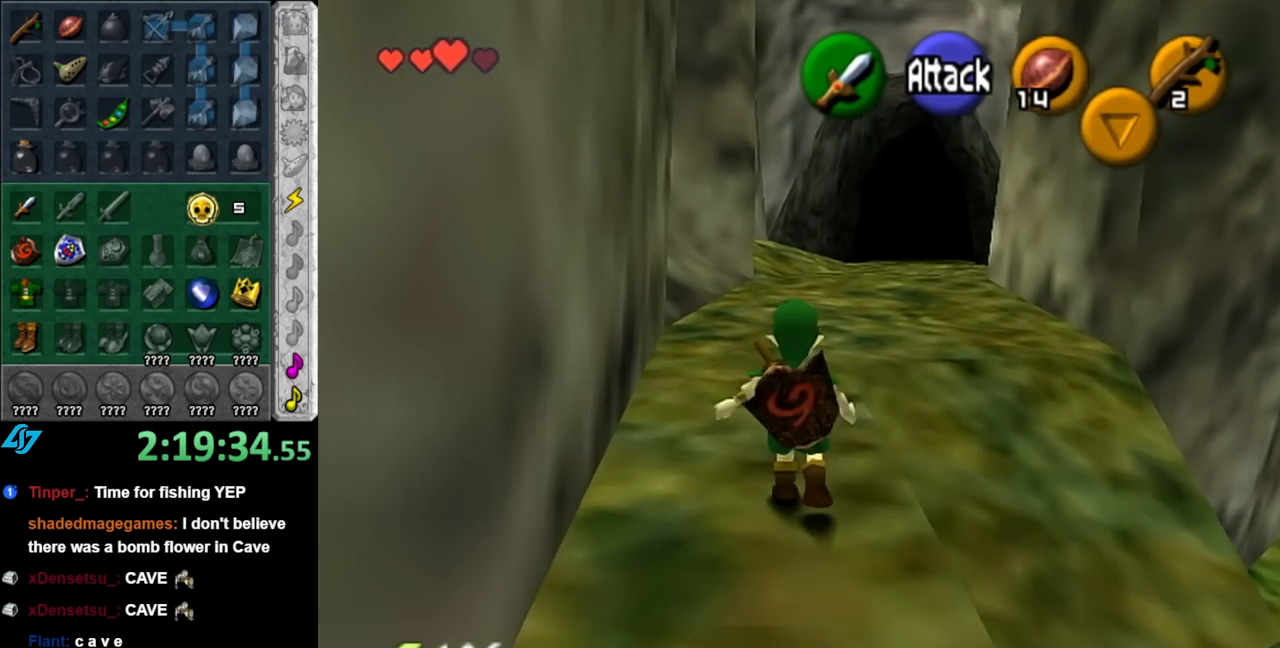
{"buttons": [], "left_stick": "up", "right_stick": "center", "events": []}
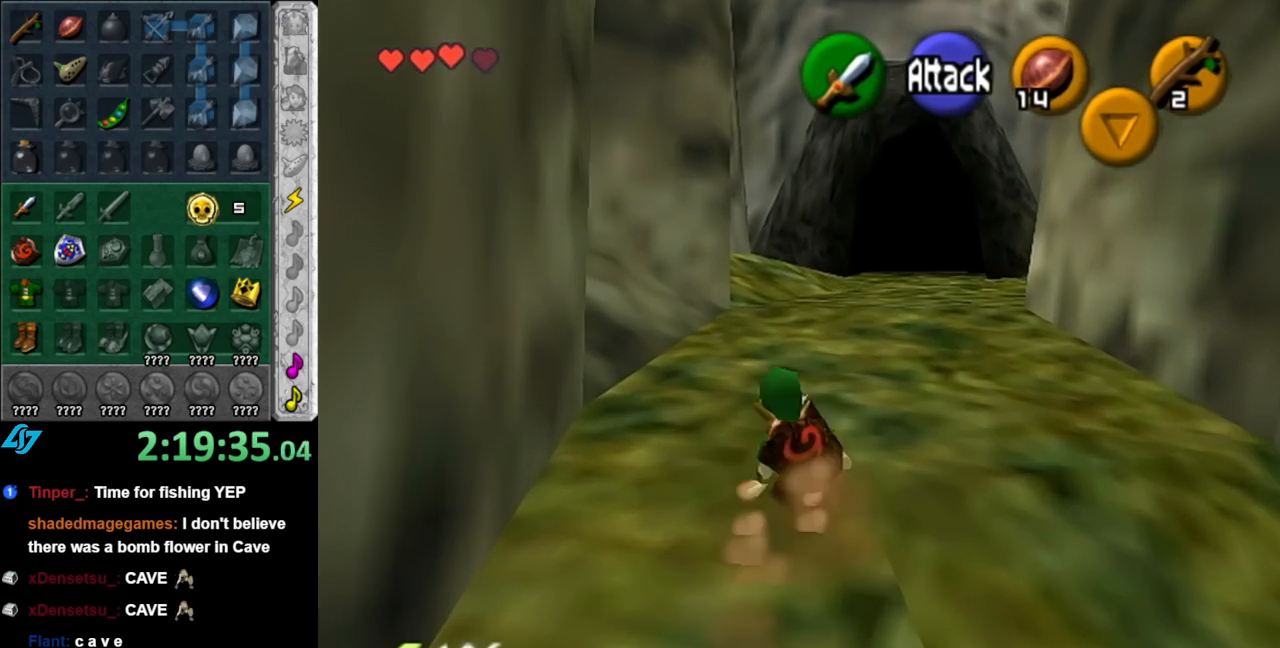
{"buttons": [], "left_stick": "up", "right_stick": "center", "events": [[117, "A", "down"], [317, "A", "up"]]}
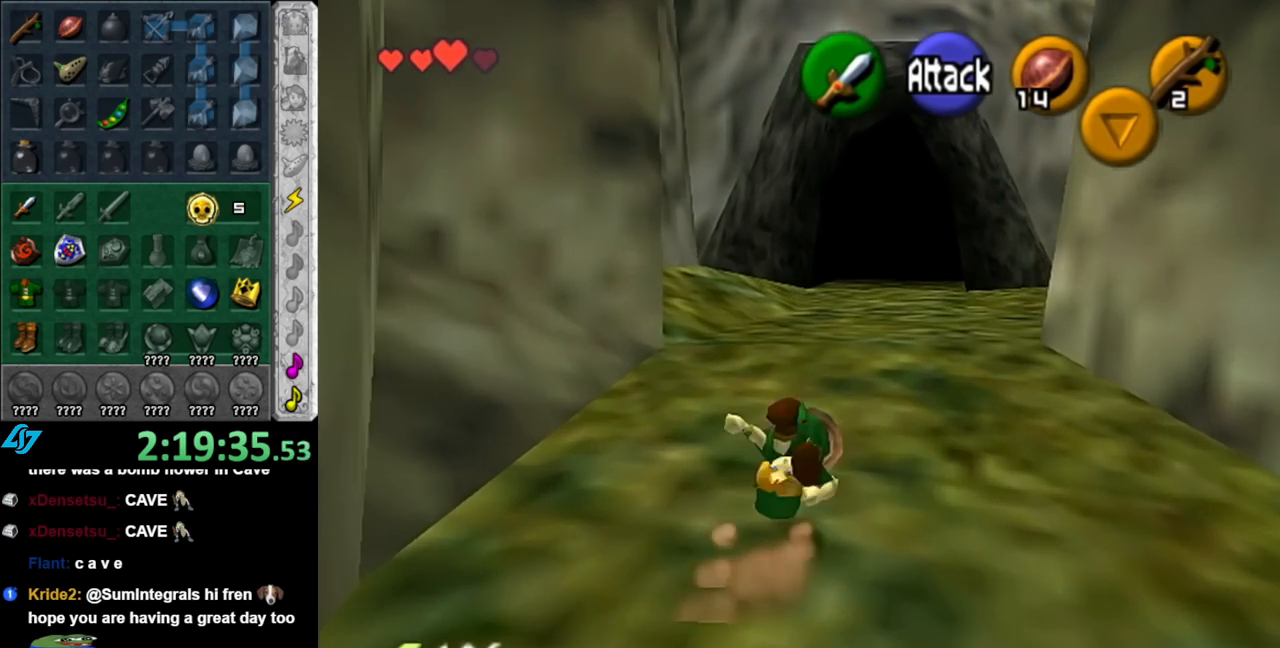
{"buttons": ["A"], "left_stick": "up", "right_stick": "center", "events": [[400, "A", "down"]]}
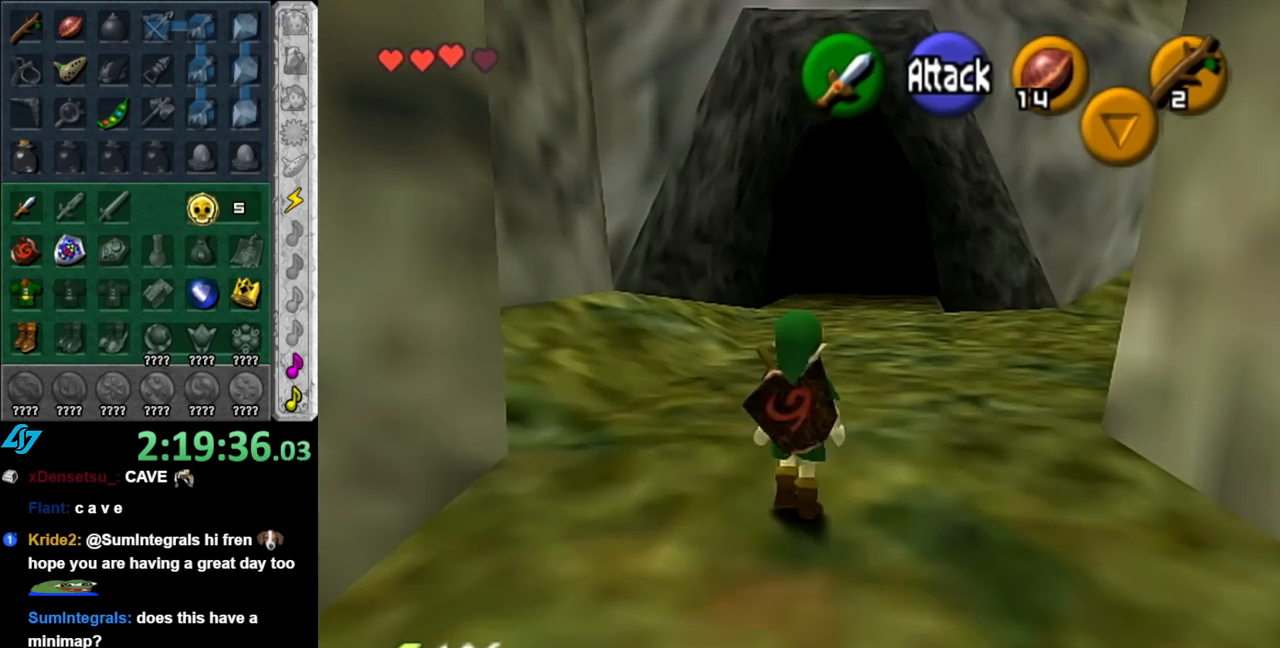
{"buttons": [], "left_stick": "up", "right_stick": "center", "events": [[83, "A", "up"]]}
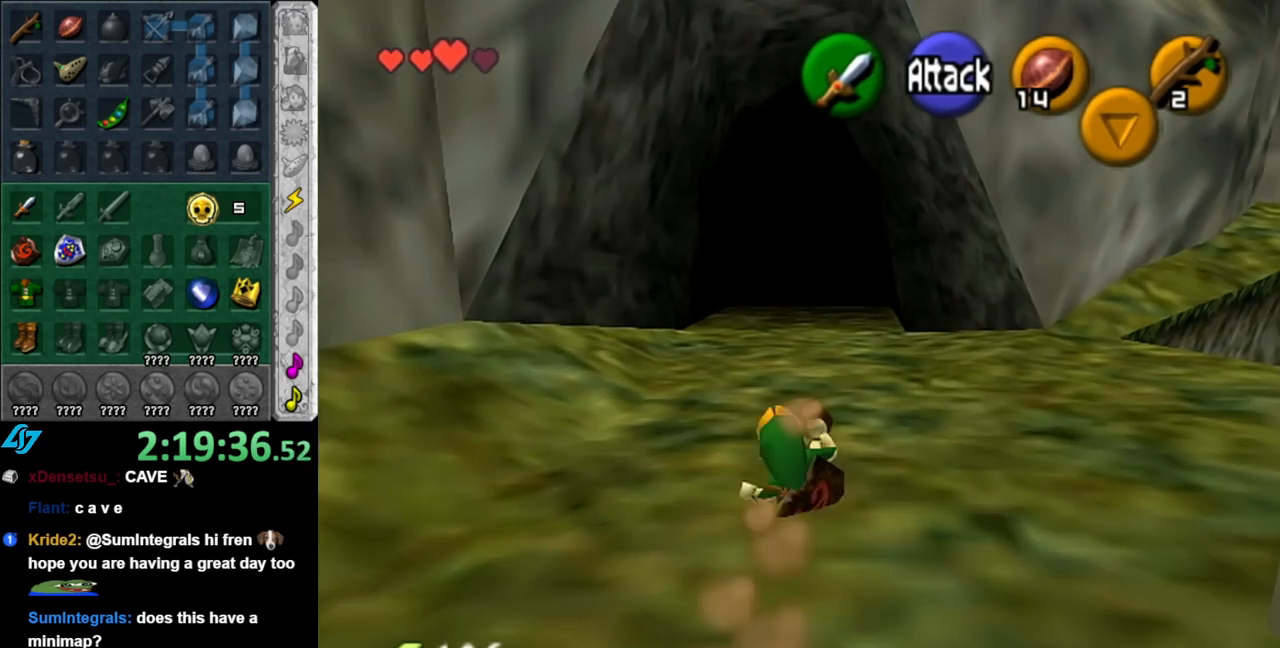
{"buttons": ["L1"], "left_stick": "center", "right_stick": "center", "events": [[283, "left_stick", "up-right"], [400, "left_stick", "right"], [500, "L1", "down"], [500, "left_stick", "center"]]}
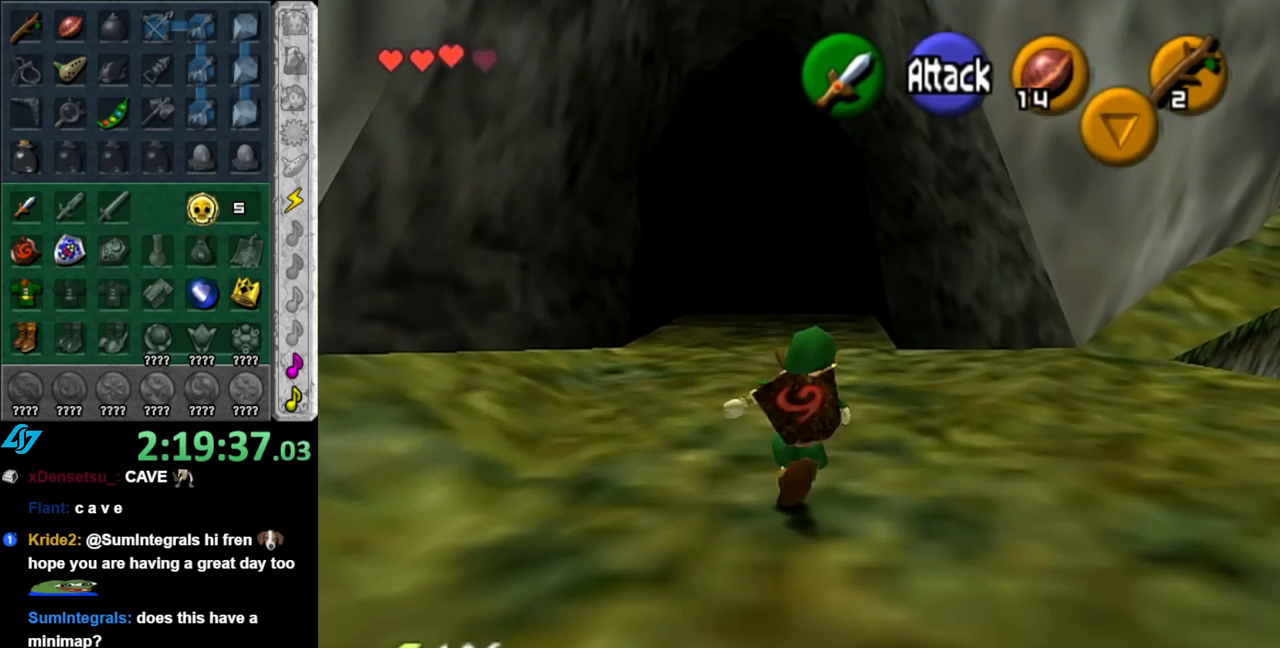
{"buttons": [], "left_stick": "up", "right_stick": "center", "events": [[317, "L1", "up"], [433, "left_stick", "up"]]}
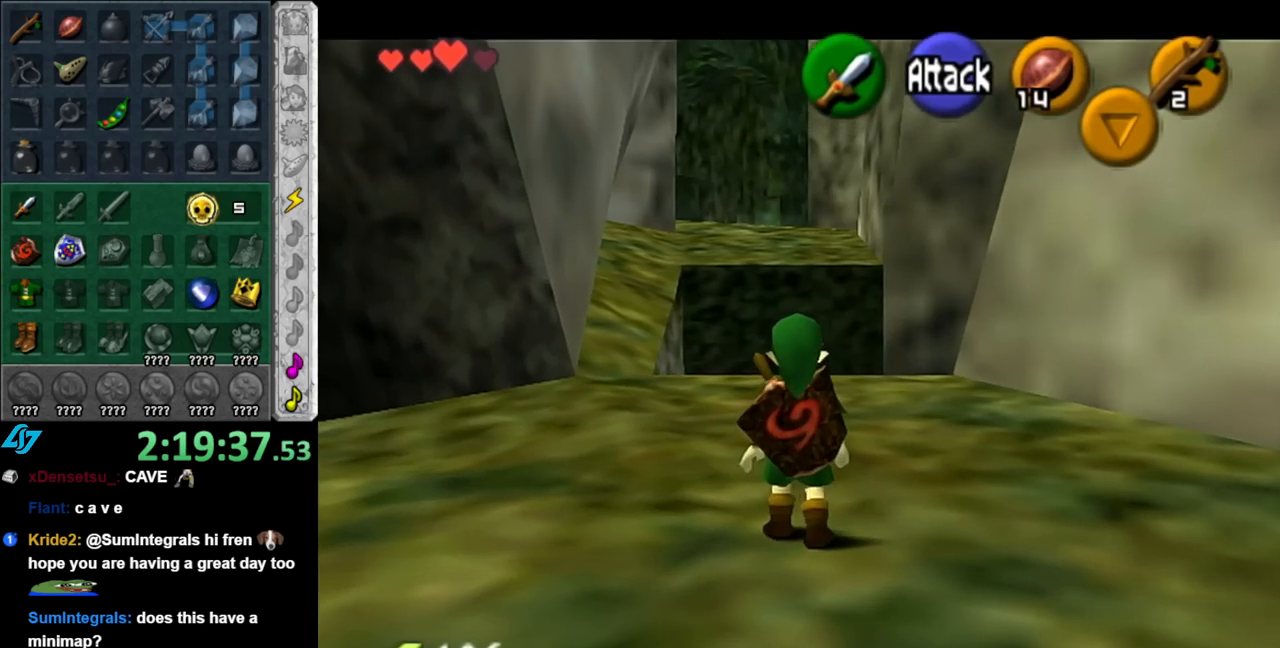
{"buttons": [], "left_stick": "up-left", "right_stick": "center", "events": [[400, "left_stick", "up-left"]]}
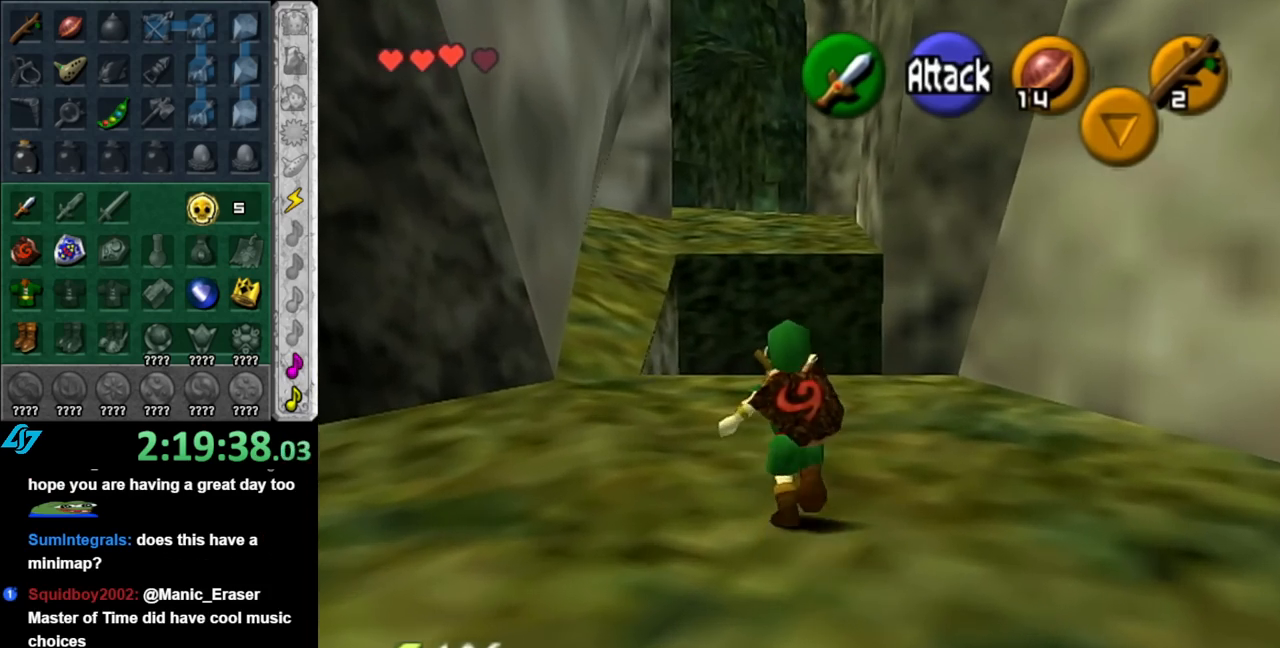
{"buttons": [], "left_stick": "up", "right_stick": "center", "events": [[217, "left_stick", "up"]]}
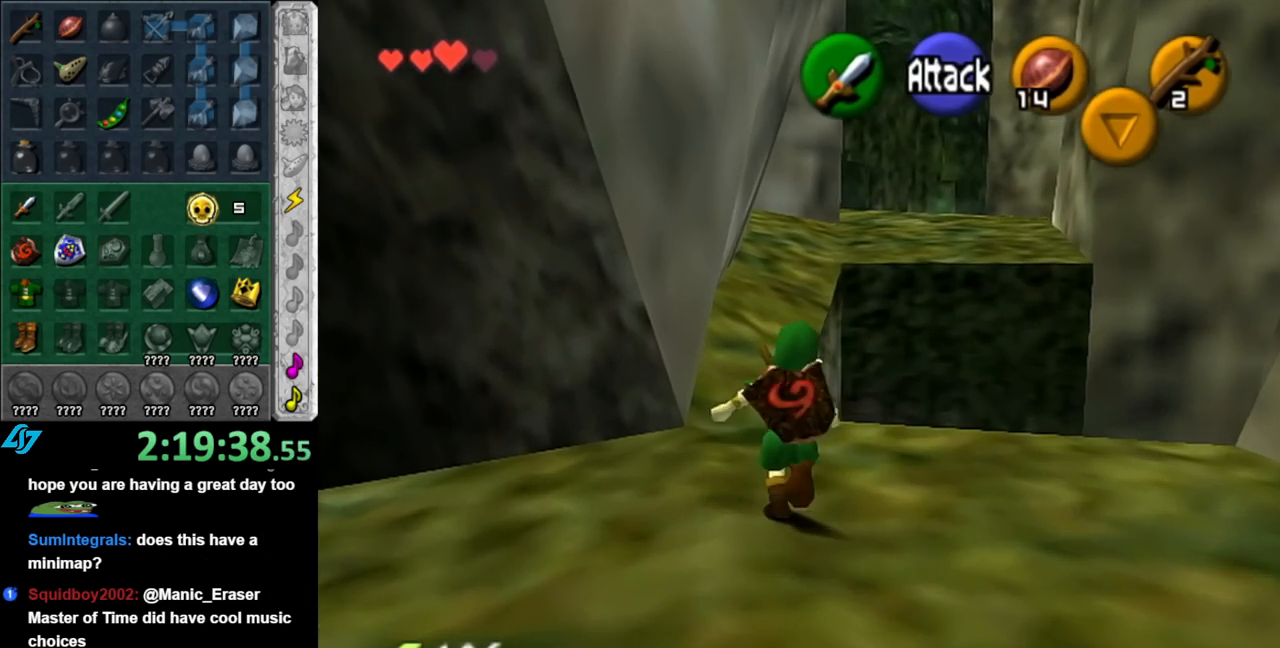
{"buttons": [], "left_stick": "up", "right_stick": "center", "events": []}
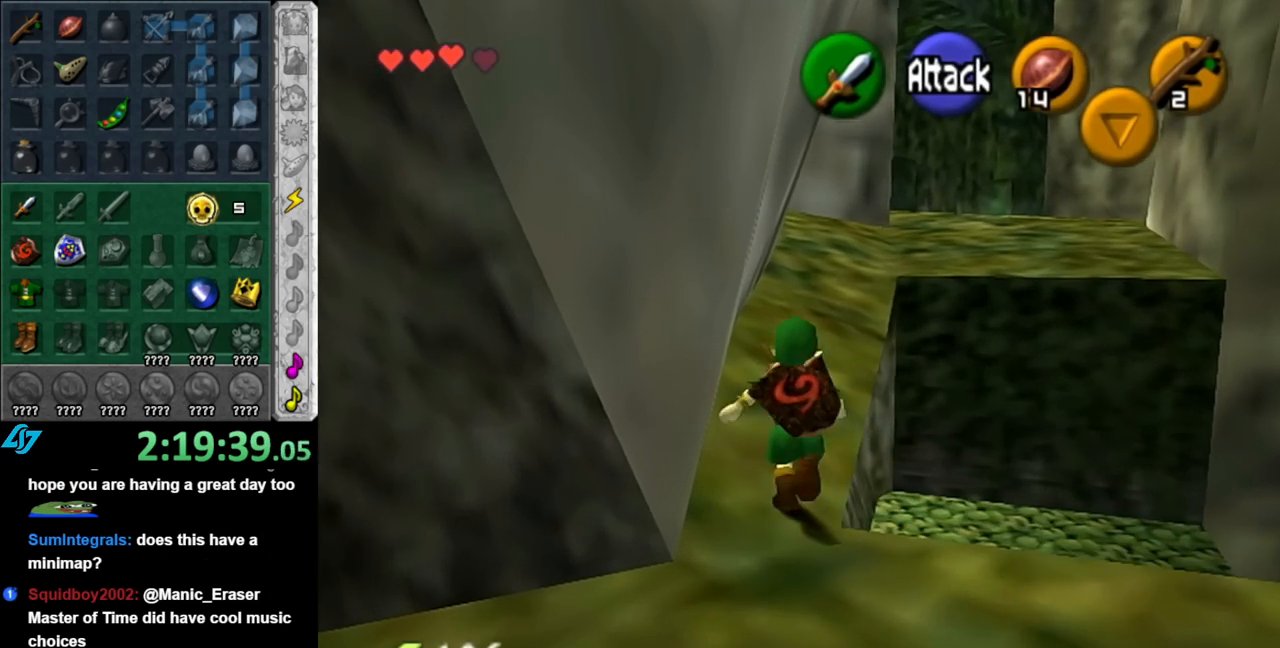
{"buttons": ["A"], "left_stick": "up", "right_stick": "center", "events": [[183, "A", "down"], [317, "A", "up"], [400, "A", "down"]]}
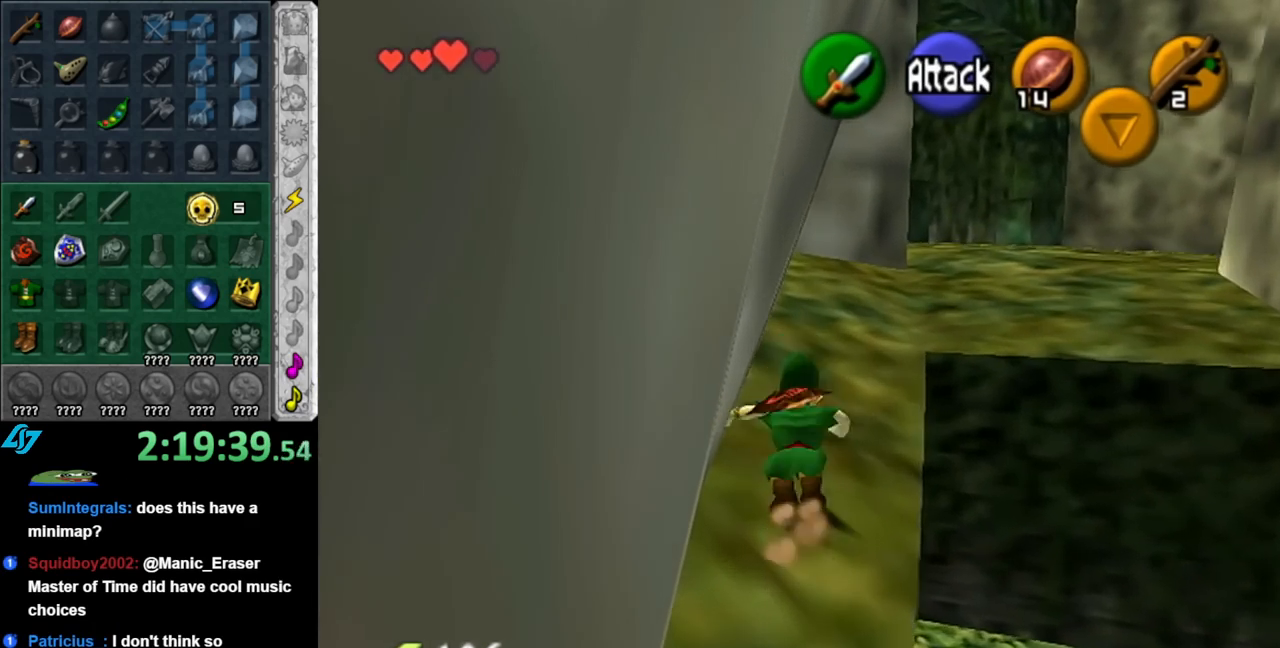
{"buttons": [], "left_stick": "up-right", "right_stick": "center", "events": [[33, "A", "up"], [250, "left_stick", "up-right"]]}
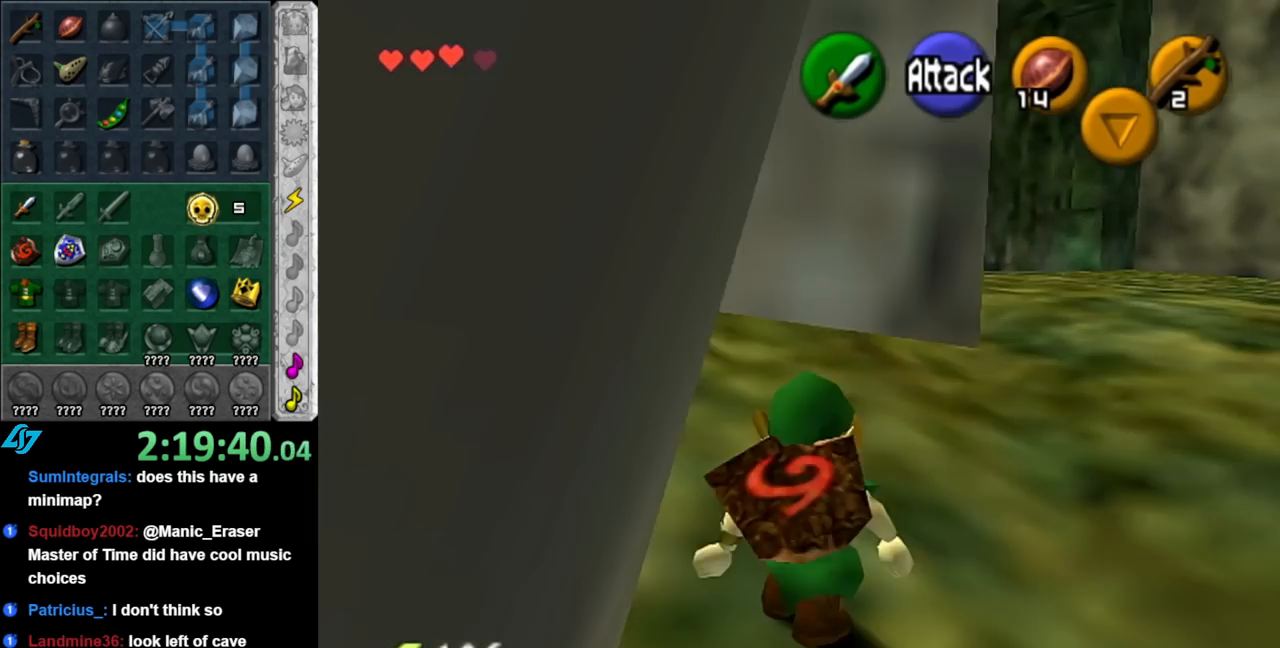
{"buttons": [], "left_stick": "up-right", "right_stick": "center", "events": [[33, "A", "down"], [217, "A", "up"]]}
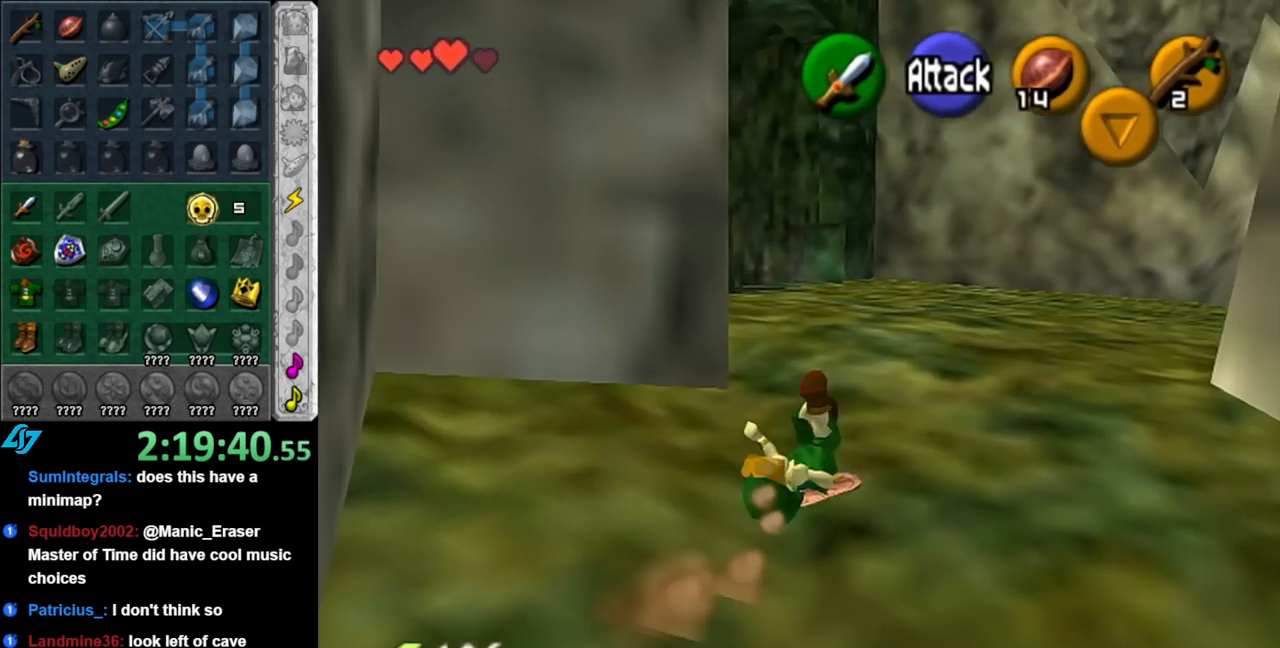
{"buttons": ["L1"], "left_stick": "right", "right_stick": "center", "events": [[33, "left_stick", "up"], [183, "left_stick", "up-left"], [350, "L1", "down"], [367, "left_stick", "right"]]}
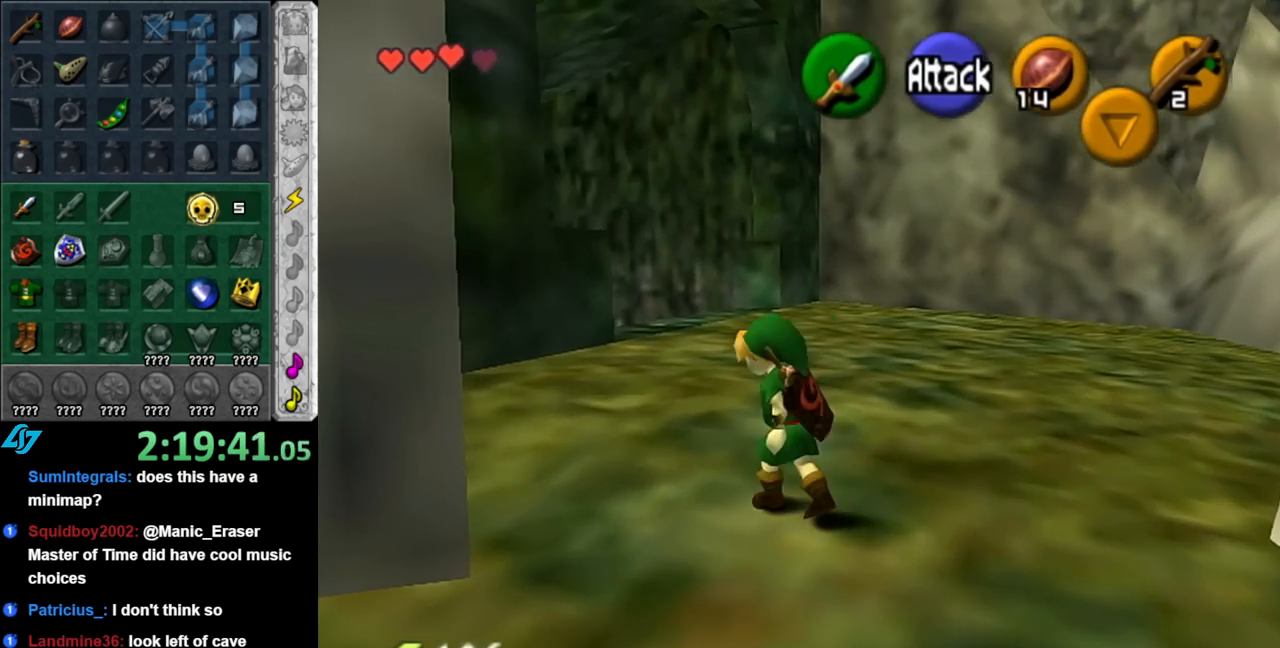
{"buttons": [], "left_stick": "up-right", "right_stick": "center", "events": [[217, "left_stick", "up-right"], [333, "L1", "up"]]}